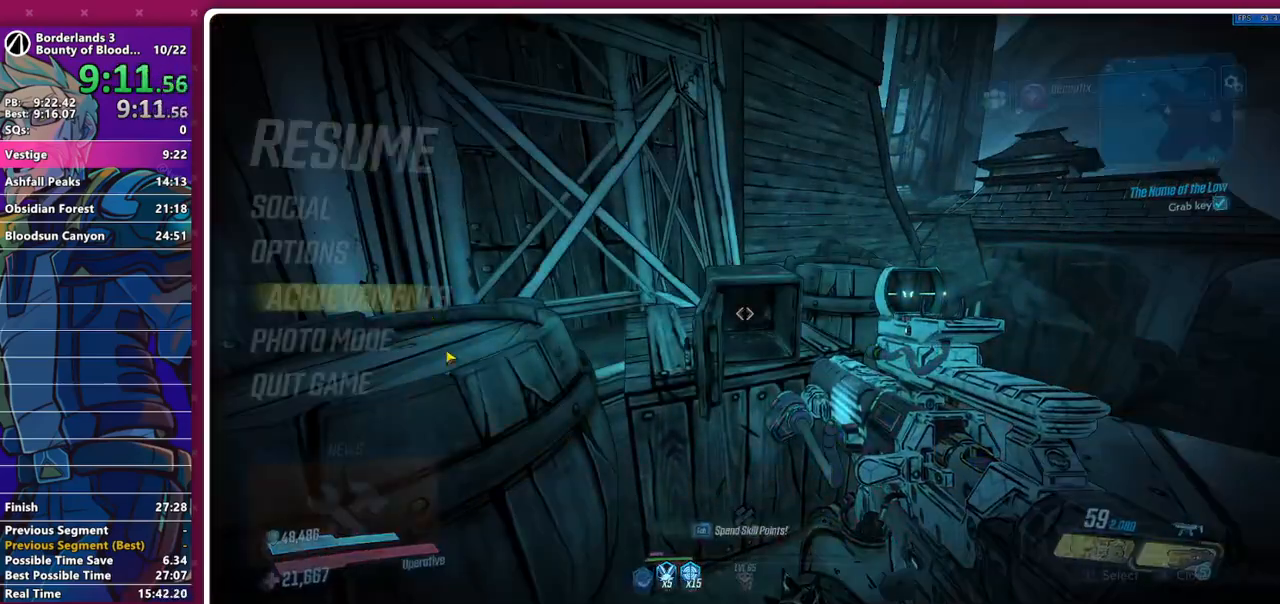
Gameplay with keyboard and mouse; each line is a JSON object with the keys and mouse buttons held at the frame after it. "events" lists presses ("down") and releases ("up") of "1", "2", "3", "4", "5", "a", "alt", "b", "c", "caps_lock", "ctrl", "d", "e", "f", "g", "q", "r", "s", "shift", "space", "t", "tab", "v", "w", "x", "z", "mouse_left", "mouse_middle", "mouse_right", "mouse_mb4", "mouse_mb5", "mouse_wheel_up" and "mouse_wheel_down" between this image and that frame as [ms after this image, input, new state], when the widget could be followed in between. "mouse_left", "mouse_middle", "mouse_right", "mouse_mb4", "mouse_mb5", "mouse_wheel_up", "mouse_wheel_down" = the "left", "middle", "right", "mb4", "mb5", "wheel_up", "wheel_down" buttons of the "mouse" list. No other keys are recorded. Not read: mouse_move other_keys.
{"keys": [], "mouse": ["left"], "events": [[267, "mouse_left", "down"], [367, "mouse_left", "up"], [467, "mouse_left", "down"]]}
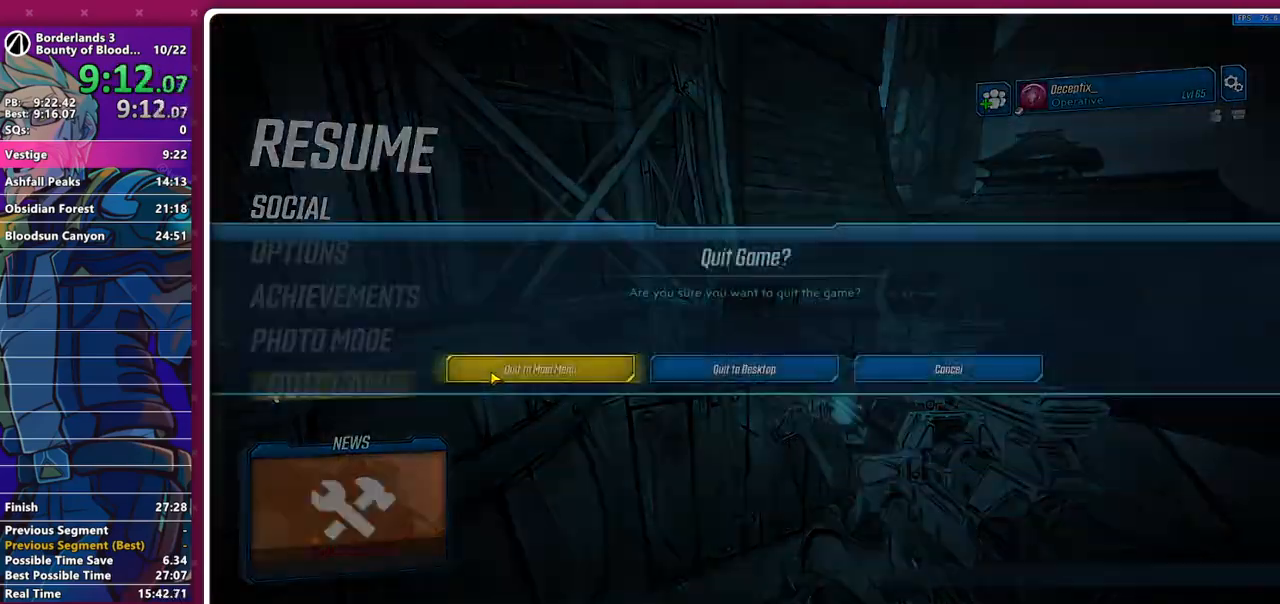
{"keys": [], "mouse": [], "events": [[50, "mouse_left", "up"], [100, "mouse_left", "down"], [183, "mouse_left", "up"]]}
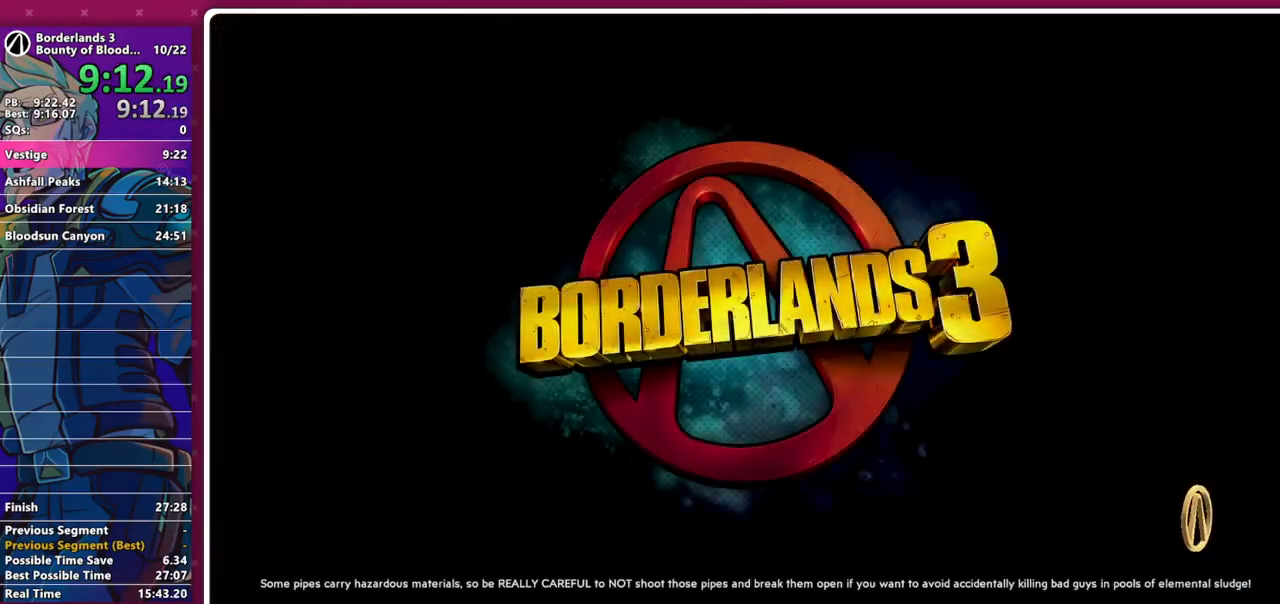
{"keys": [], "mouse": [], "events": []}
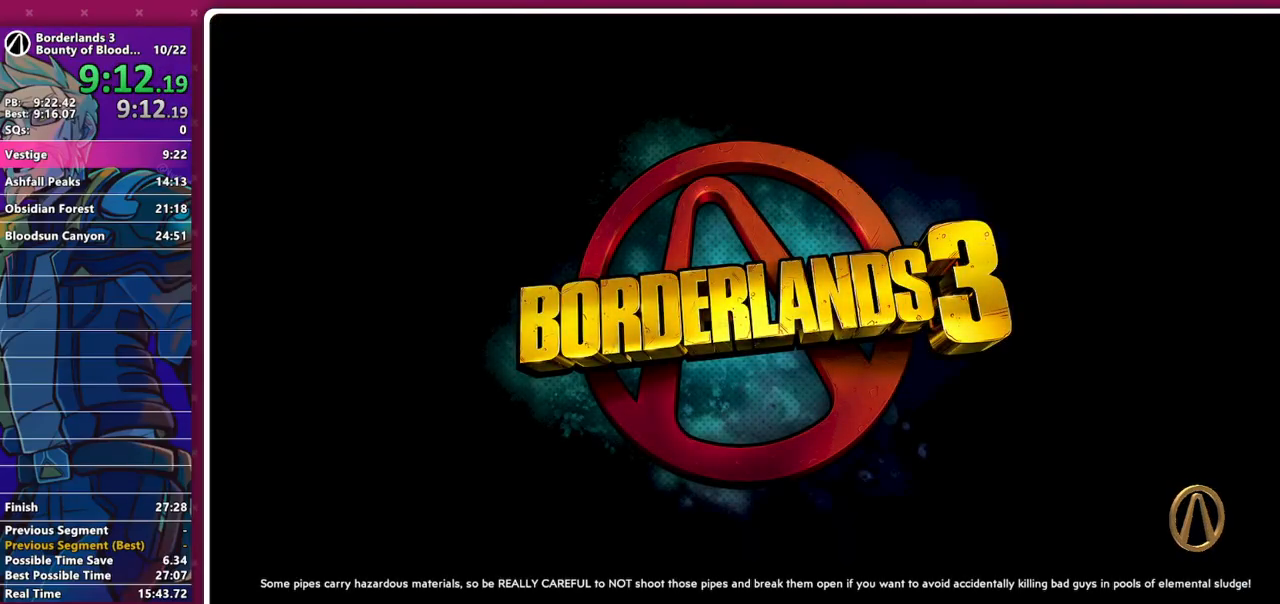
{"keys": [], "mouse": [], "events": []}
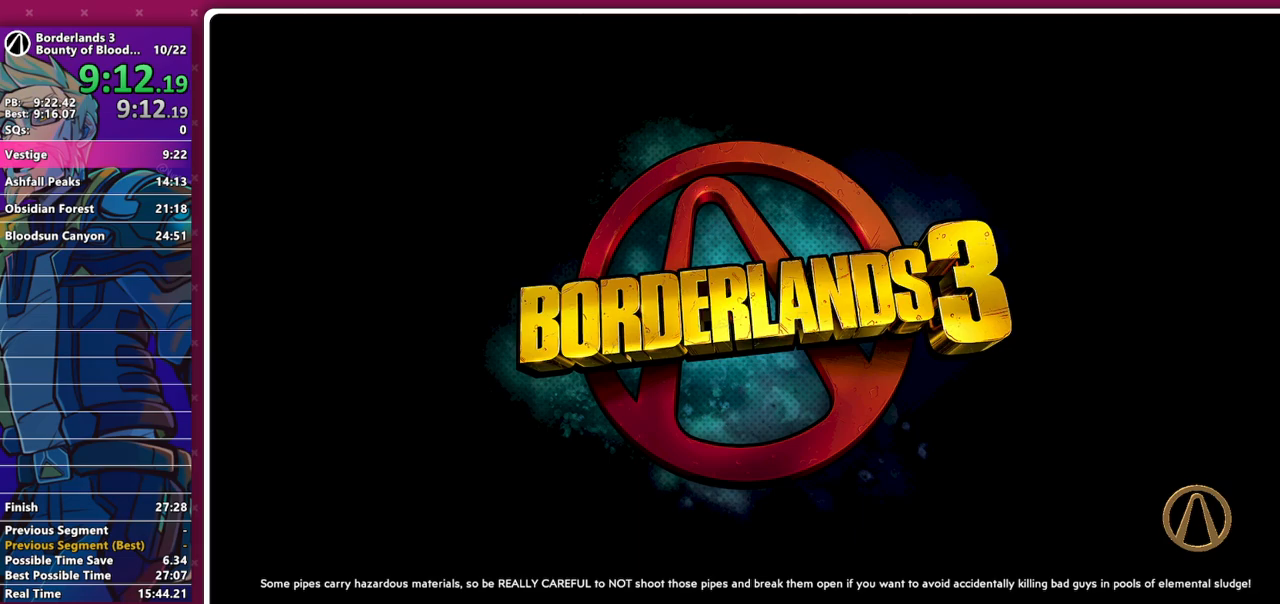
{"keys": [], "mouse": [], "events": []}
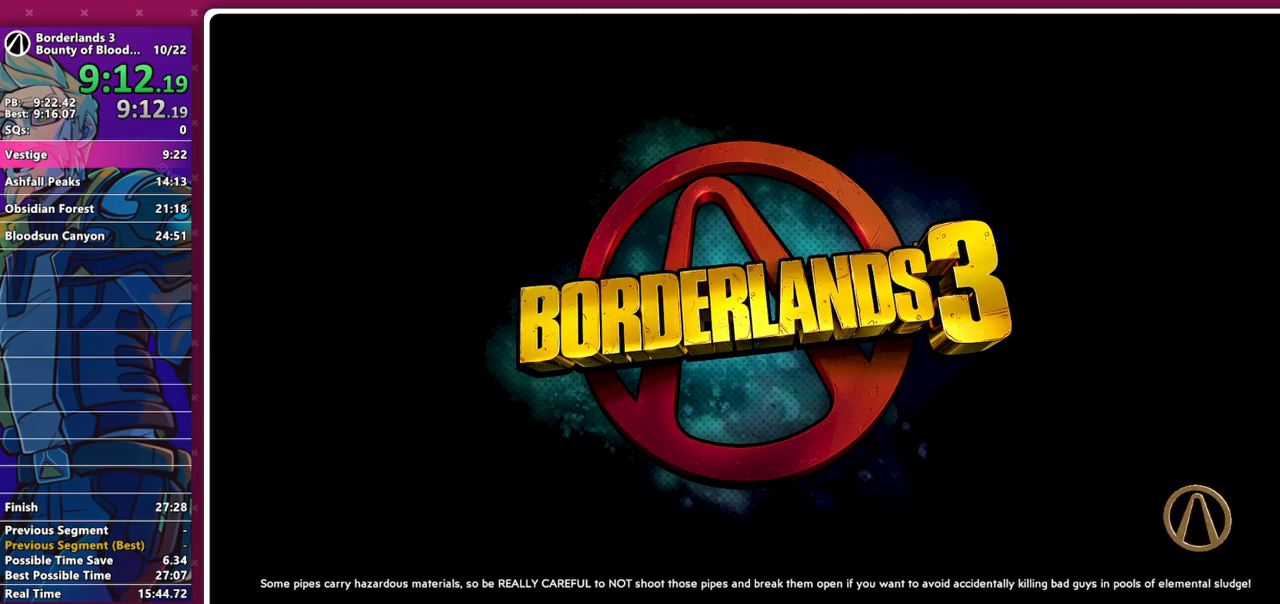
{"keys": [], "mouse": [], "events": []}
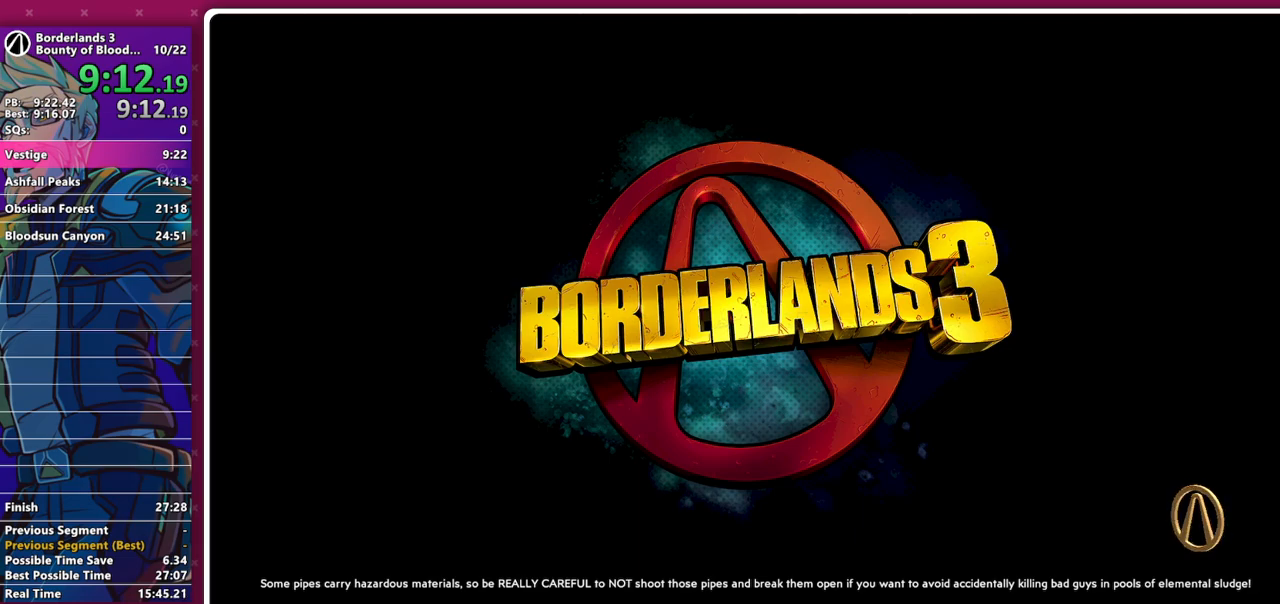
{"keys": [], "mouse": [], "events": []}
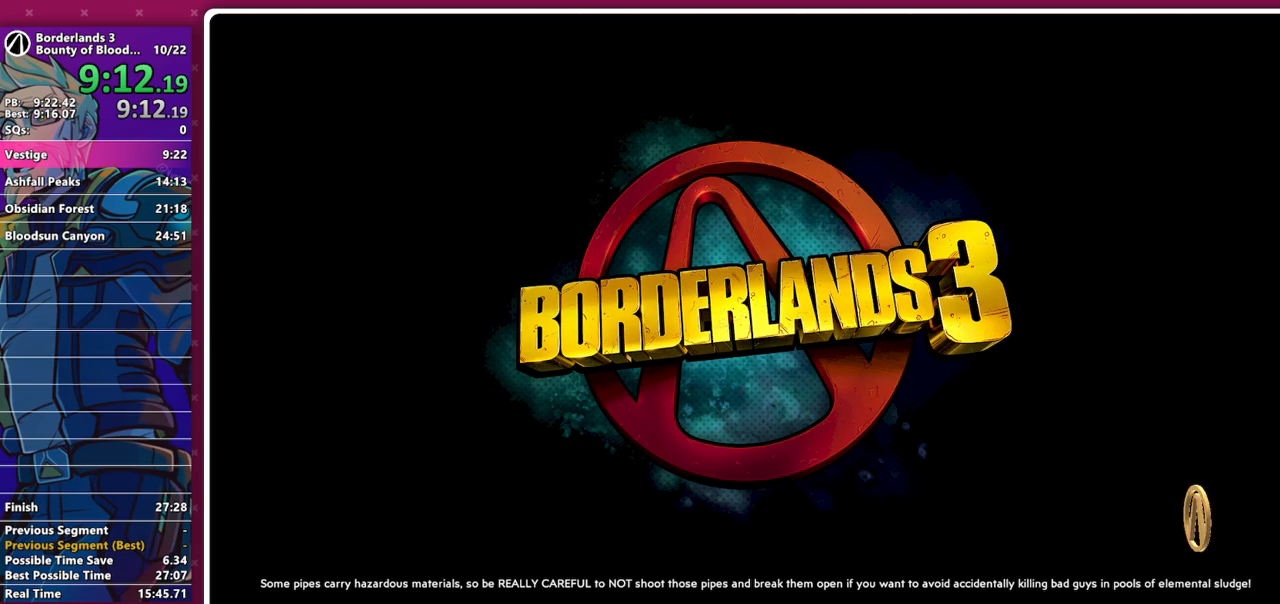
{"keys": [], "mouse": [], "events": []}
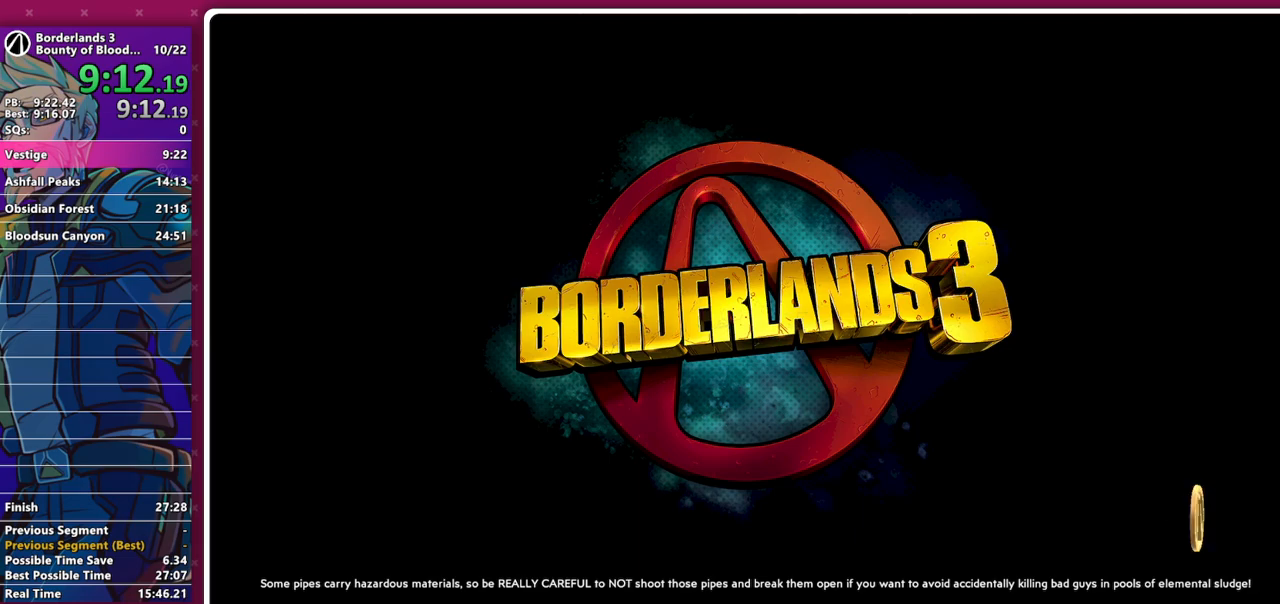
{"keys": [], "mouse": [], "events": []}
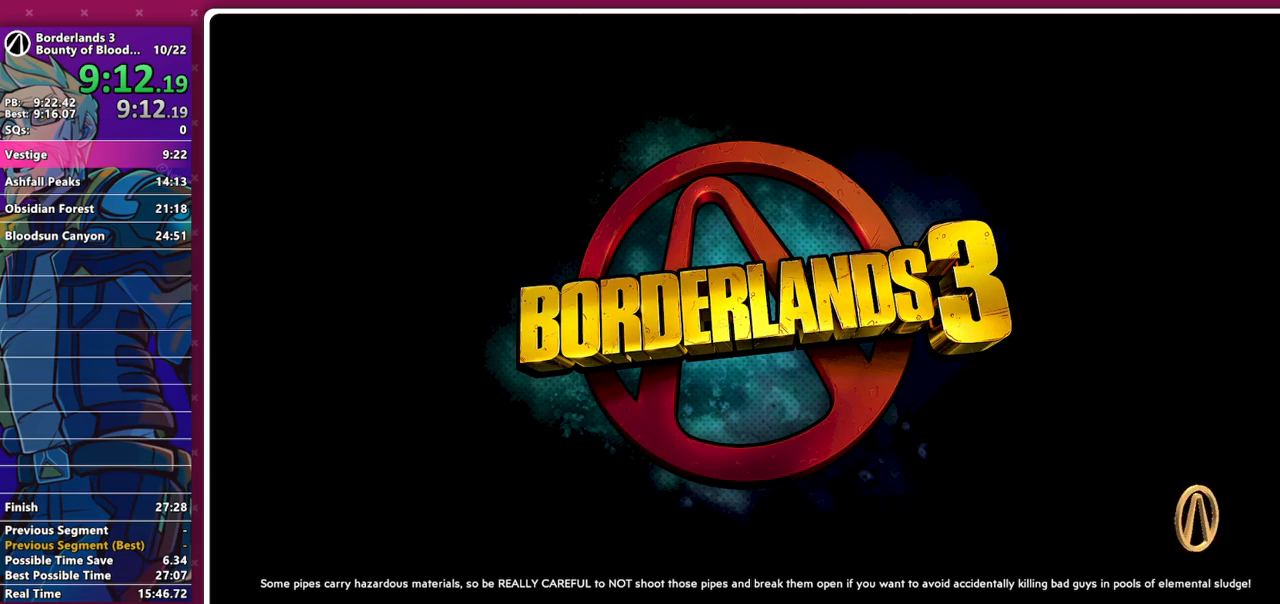
{"keys": [], "mouse": [], "events": []}
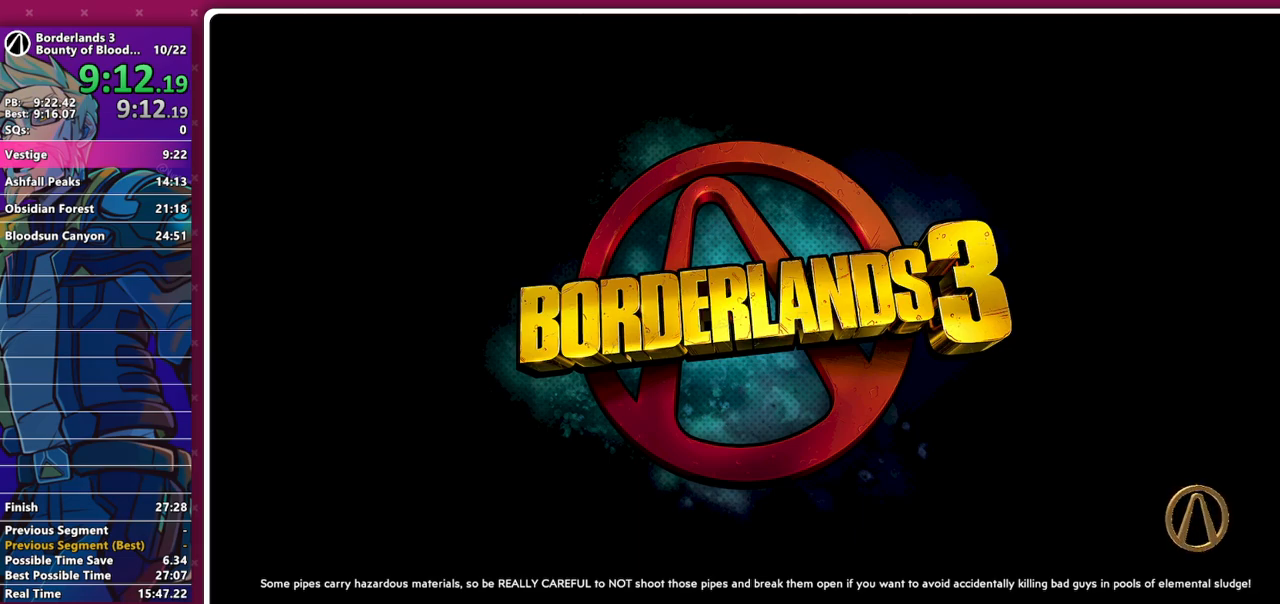
{"keys": [], "mouse": [], "events": []}
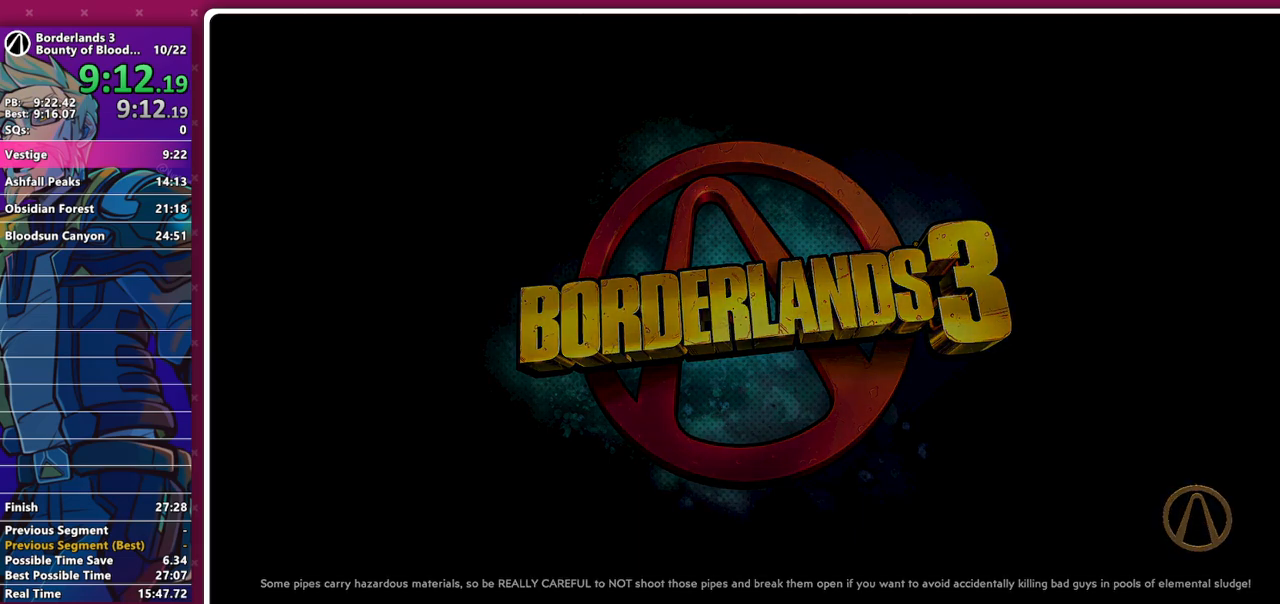
{"keys": [], "mouse": [], "events": []}
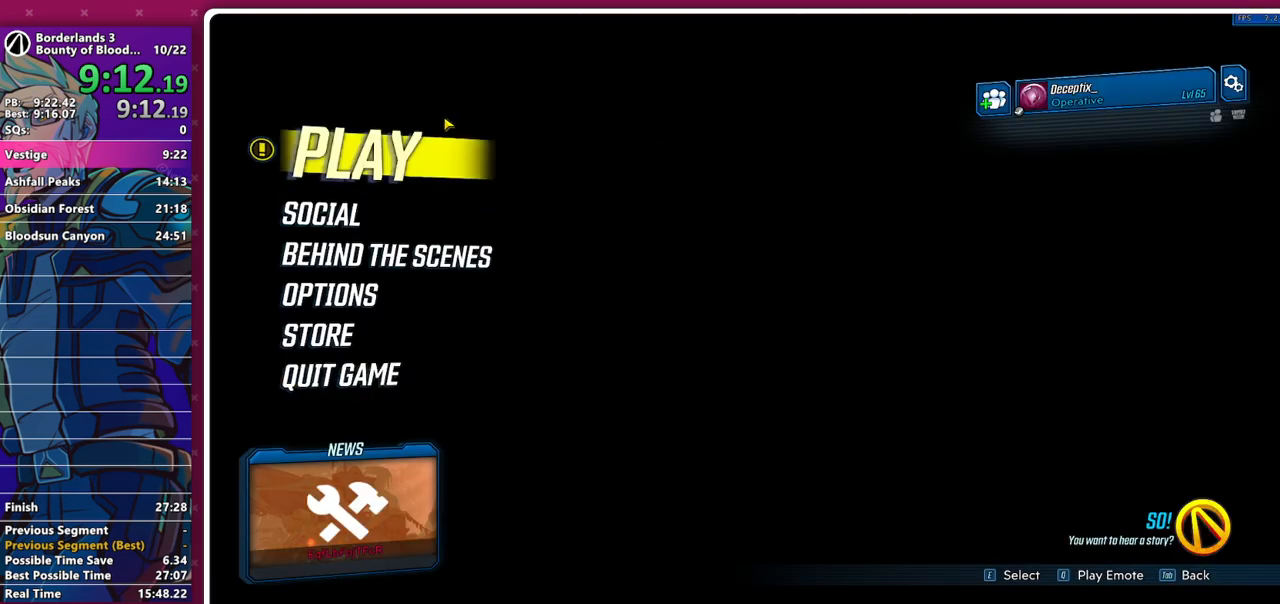
{"keys": [], "mouse": [], "events": [[217, "mouse_left", "down"], [267, "mouse_left", "up"], [317, "mouse_left", "down"], [417, "mouse_left", "up"], [450, "mouse_left", "down"], [500, "mouse_left", "up"]]}